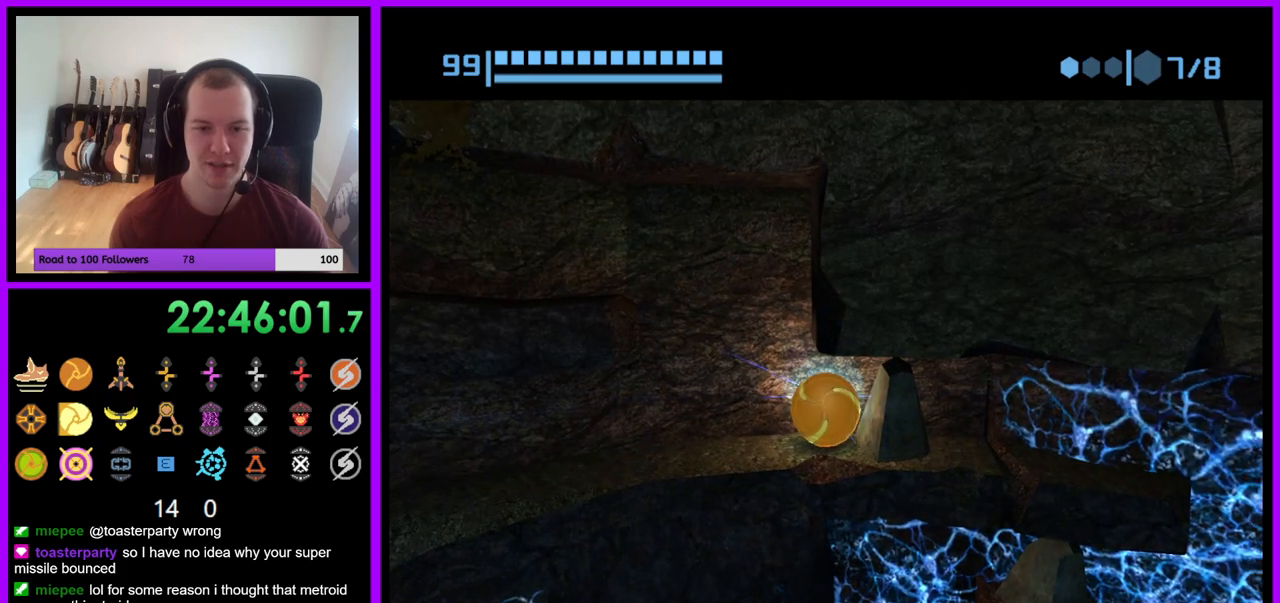
Gameplay with a controller (Nintendo layout); each line is a JSON object with the inputs held at the frame after it. "events" lists button and stick changes between this image and that frame as [ms after this image, input, new state], when the widget could be followed in between. Not read: L3 R3 START Z.
{"buttons": ["B"], "left_stick": "center", "right_stick": "center", "events": [[150, "left_stick", "center"], [233, "left_stick", "right"], [367, "left_stick", "center"]]}
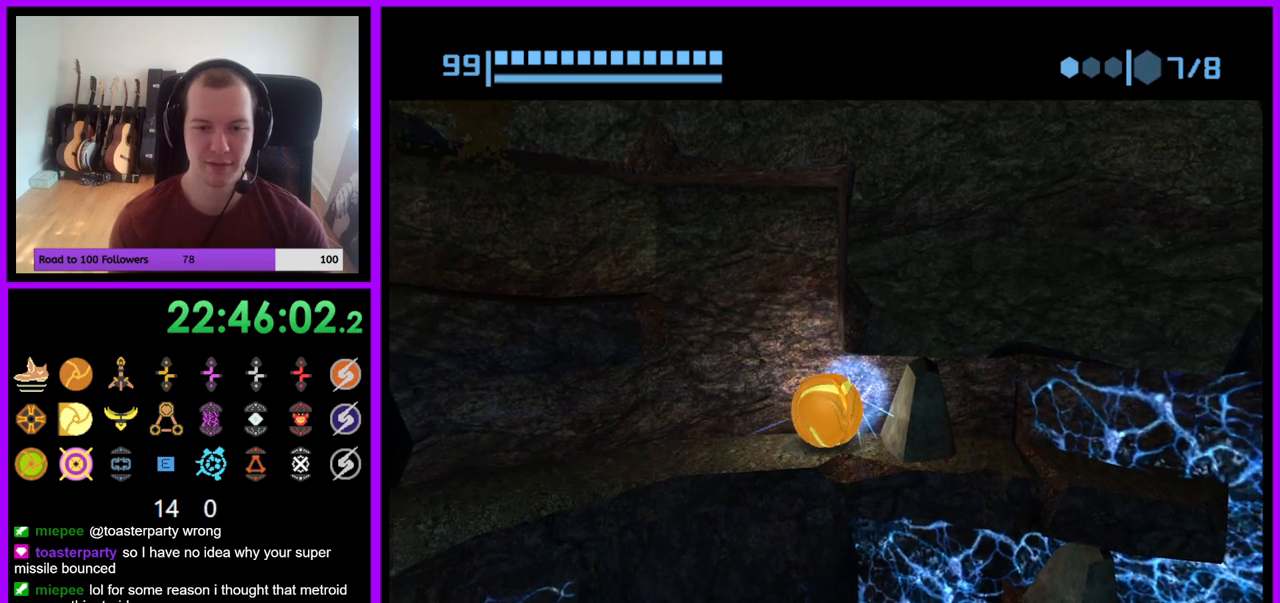
{"buttons": ["B"], "left_stick": "center", "right_stick": "center", "events": []}
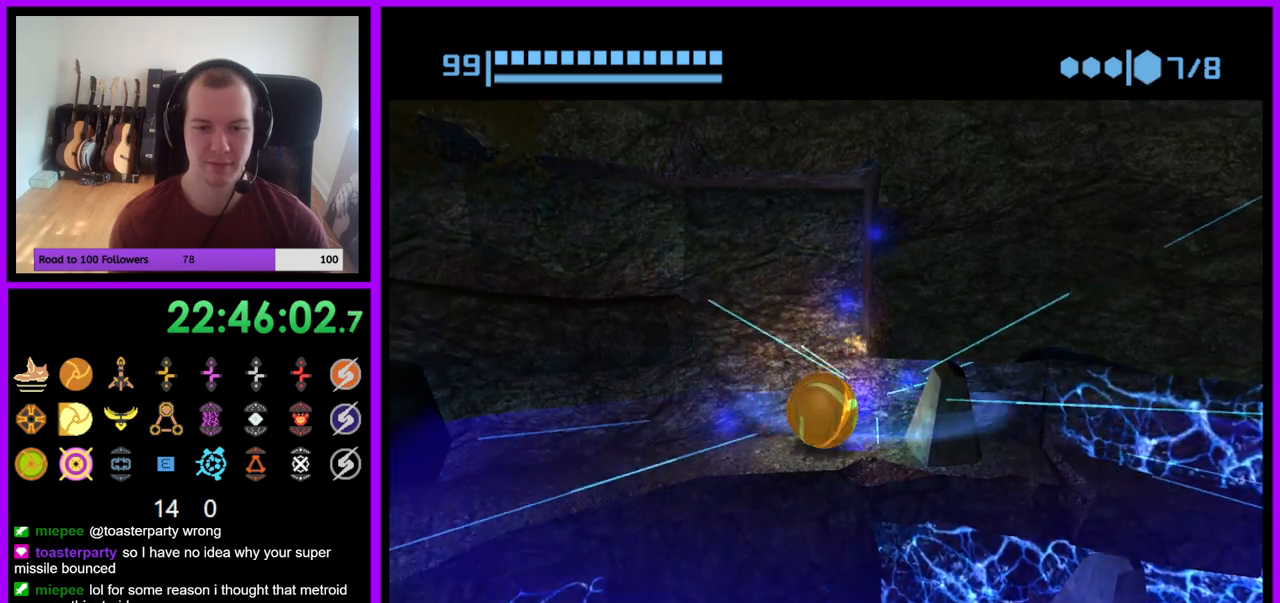
{"buttons": ["B"], "left_stick": "center", "right_stick": "center", "events": [[233, "left_stick", "right"], [483, "left_stick", "center"]]}
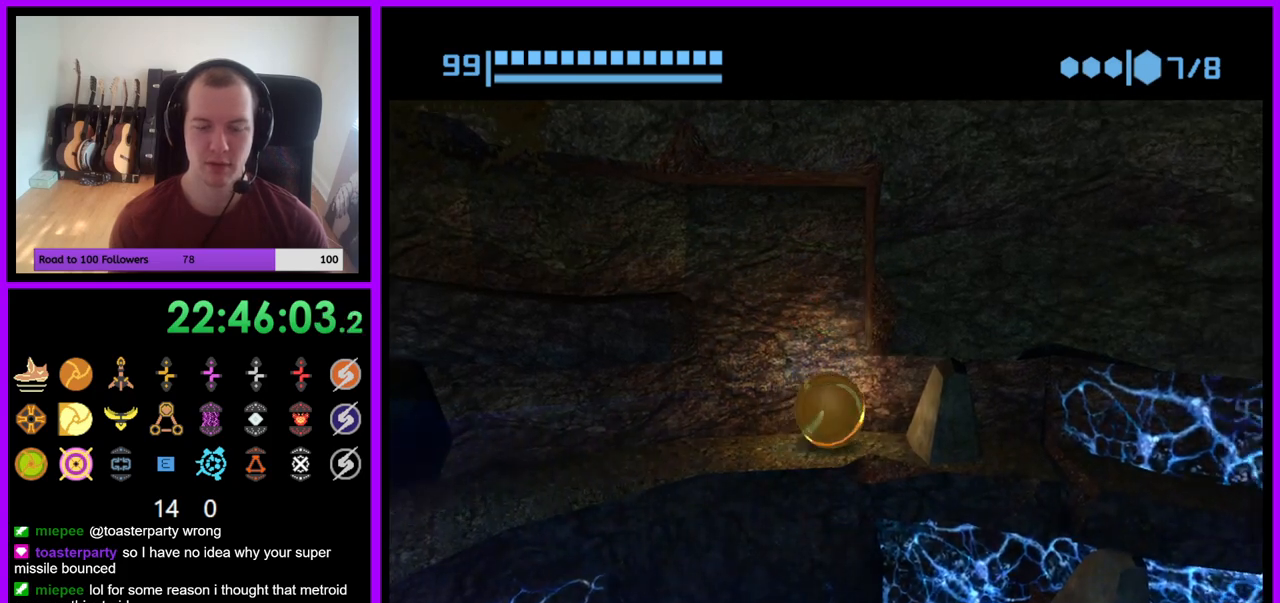
{"buttons": [], "left_stick": "center", "right_stick": "center", "events": [[400, "B", "up"]]}
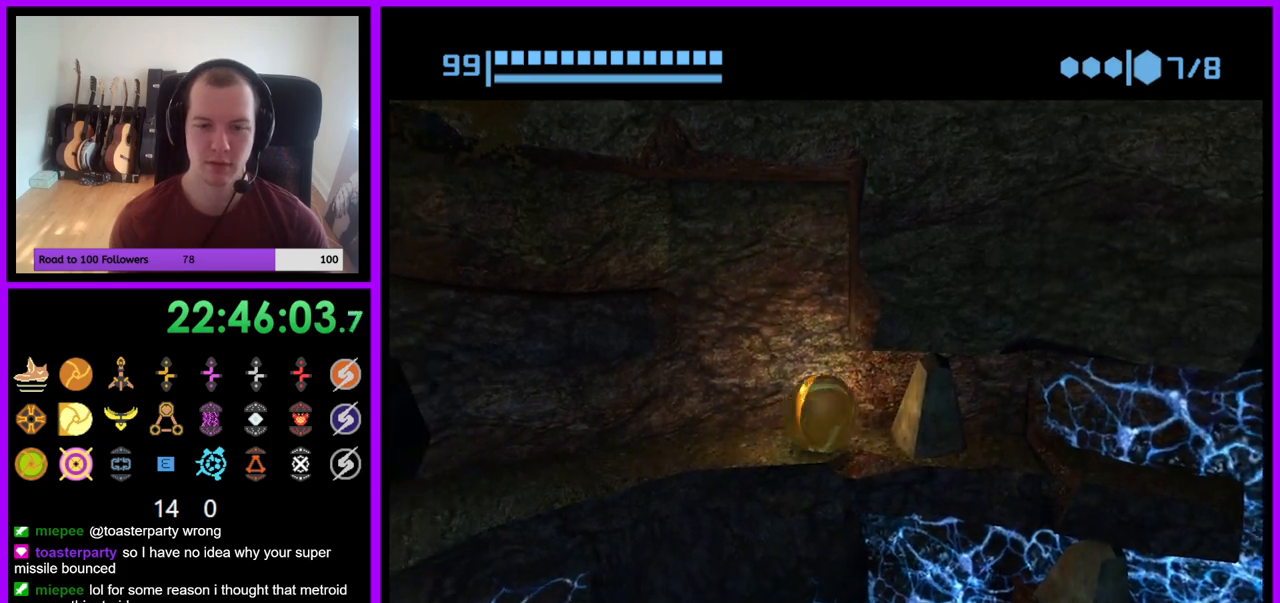
{"buttons": [], "left_stick": "right", "right_stick": "center", "events": [[200, "A", "down"], [200, "left_stick", "left"], [250, "A", "up"], [250, "left_stick", "center"], [333, "left_stick", "right"]]}
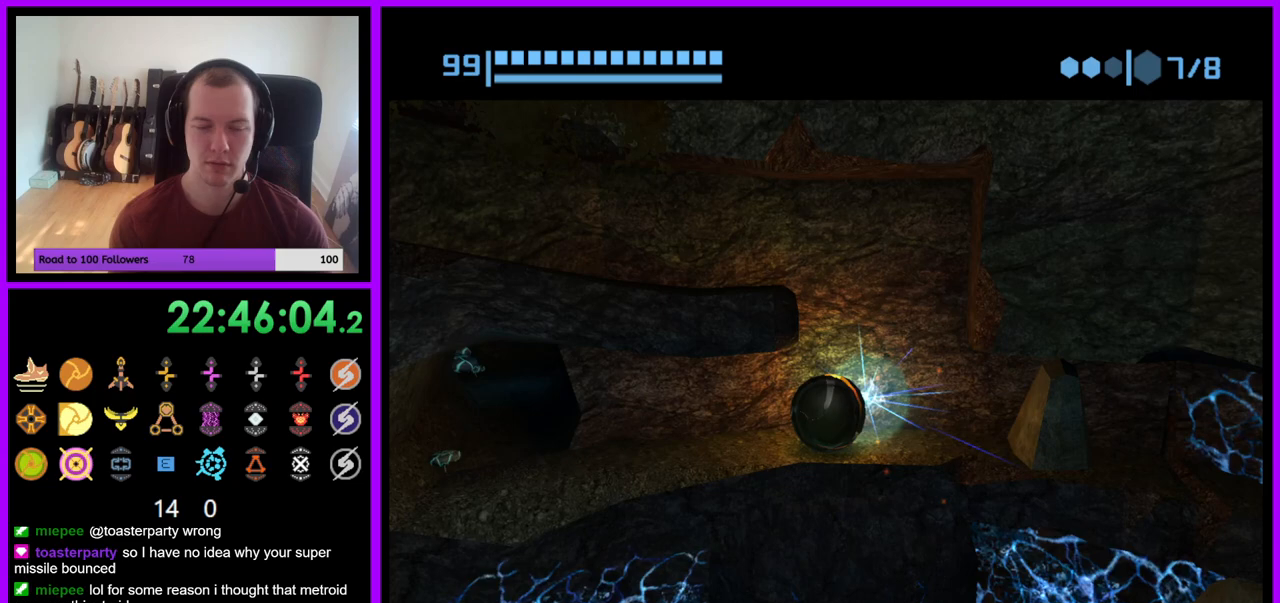
{"buttons": ["A"], "left_stick": "center", "right_stick": "center", "events": [[333, "left_stick", "center"], [483, "A", "down"]]}
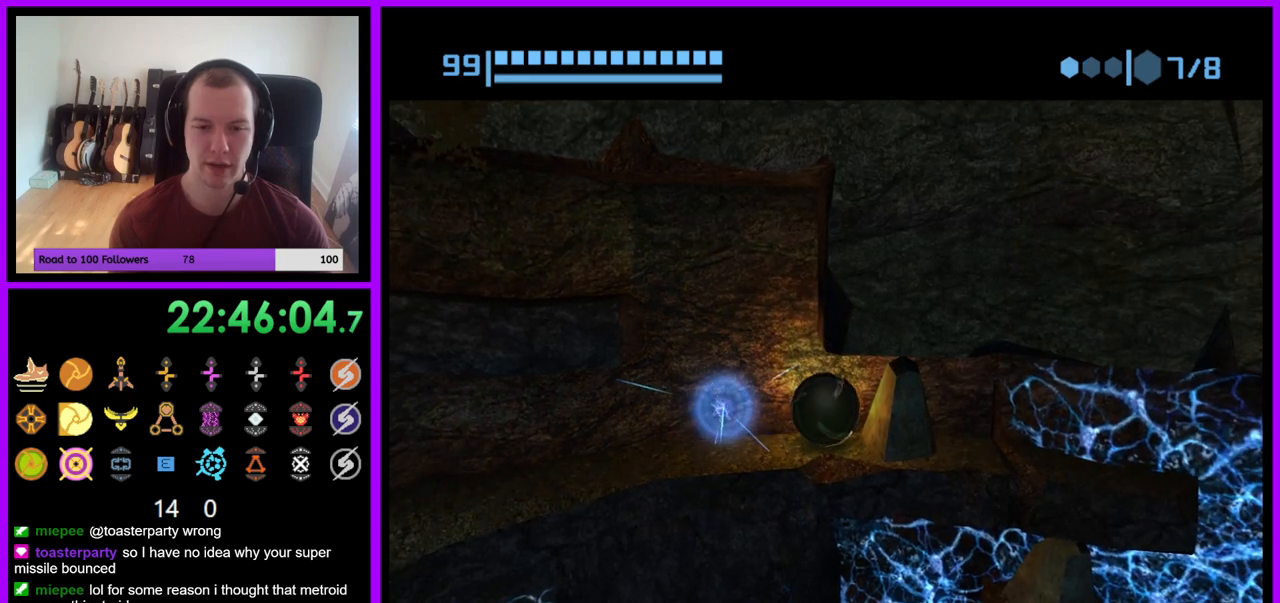
{"buttons": [], "left_stick": "center", "right_stick": "center", "events": [[117, "A", "up"]]}
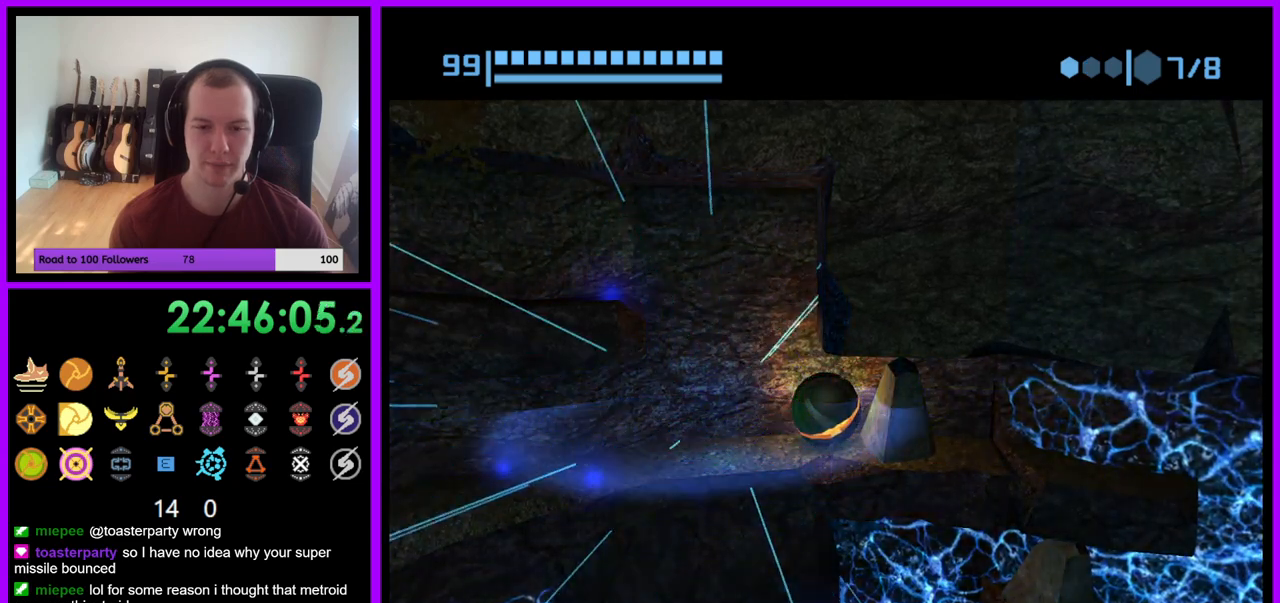
{"buttons": [], "left_stick": "up", "right_stick": "center", "events": [[100, "left_stick", "up"]]}
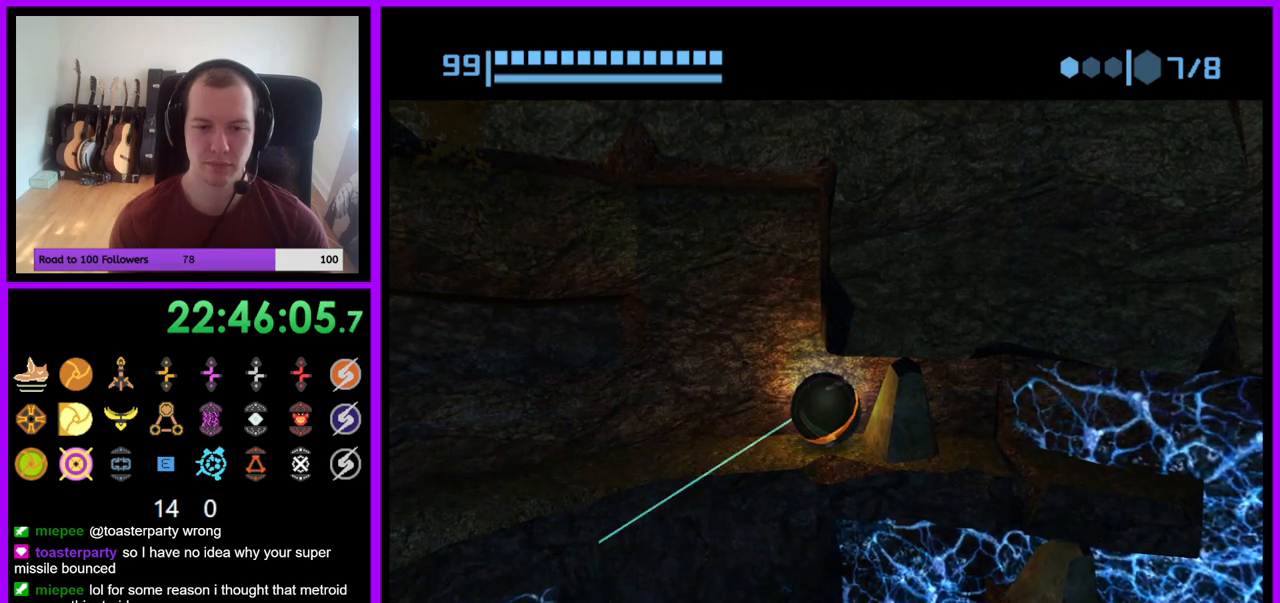
{"buttons": [], "left_stick": "right", "right_stick": "center", "events": [[50, "left_stick", "center"], [350, "left_stick", "right"]]}
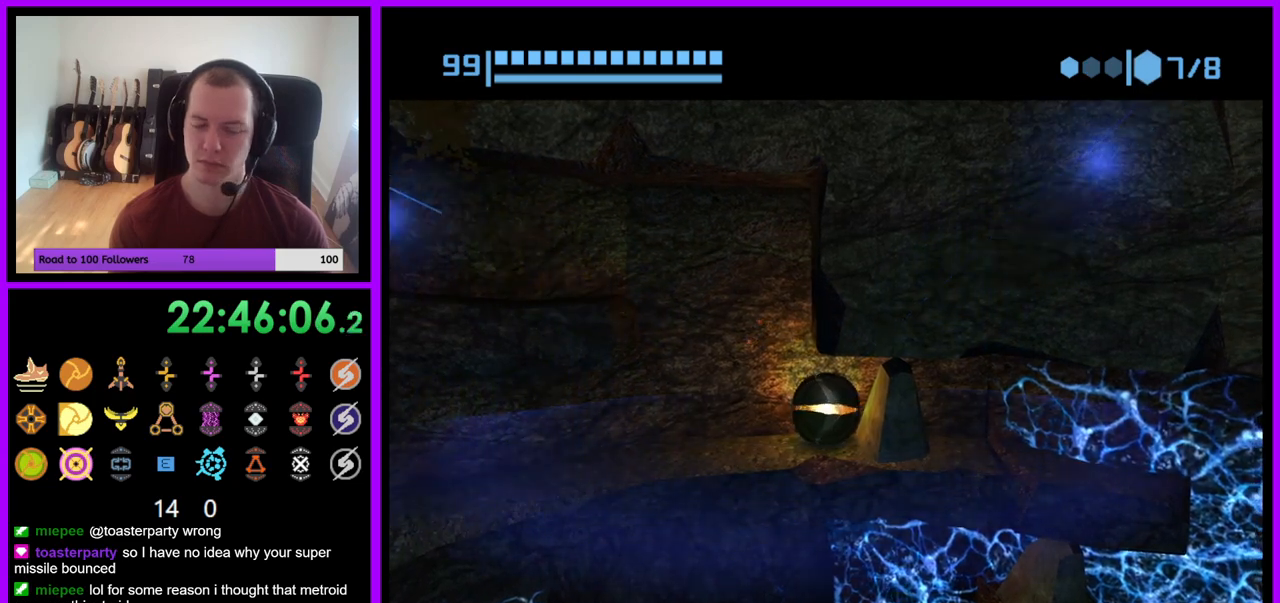
{"buttons": [], "left_stick": "center", "right_stick": "center", "events": [[117, "left_stick", "down-right"], [333, "left_stick", "center"]]}
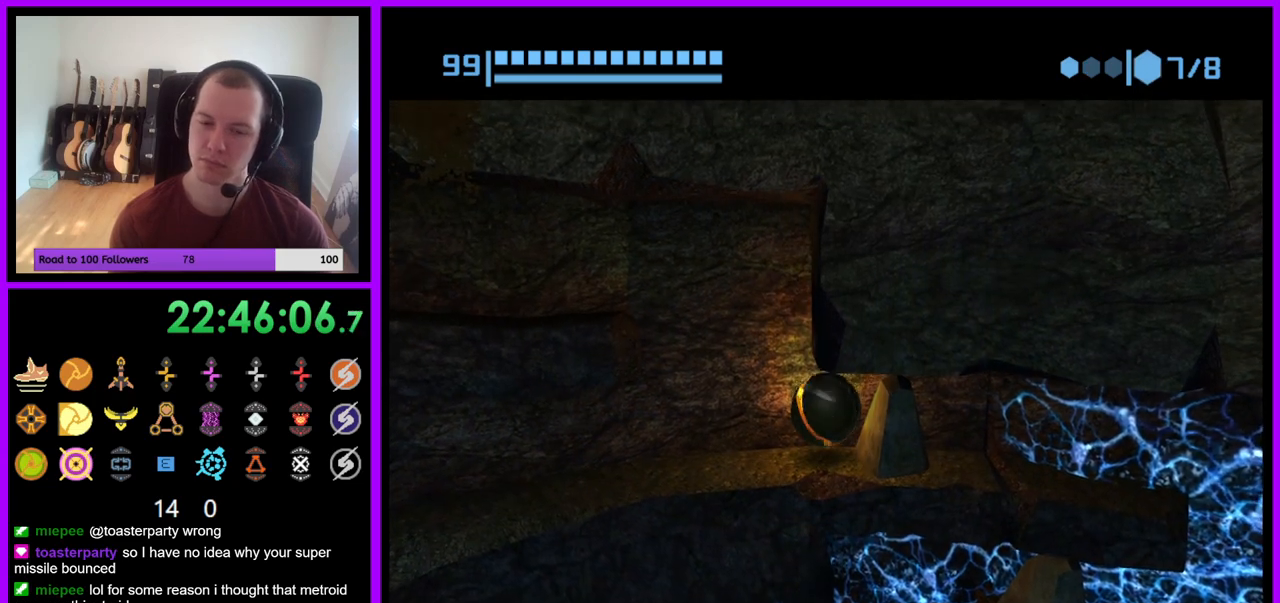
{"buttons": [], "left_stick": "right", "right_stick": "center", "events": [[400, "left_stick", "right"]]}
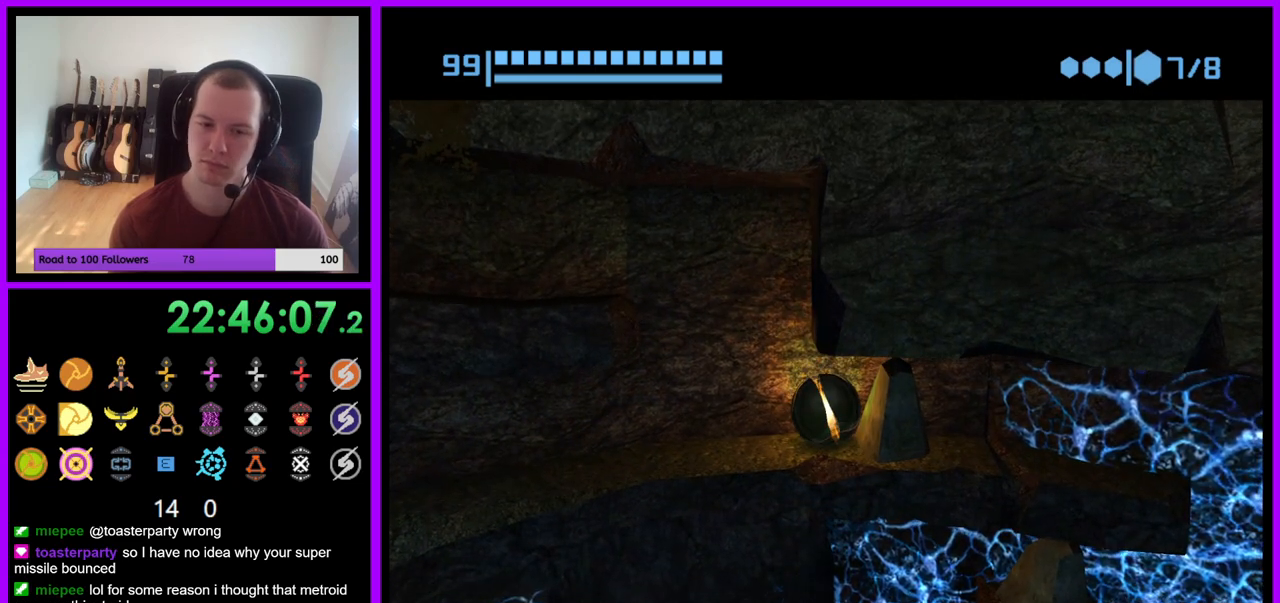
{"buttons": [], "left_stick": "down", "right_stick": "center", "events": [[367, "left_stick", "down"]]}
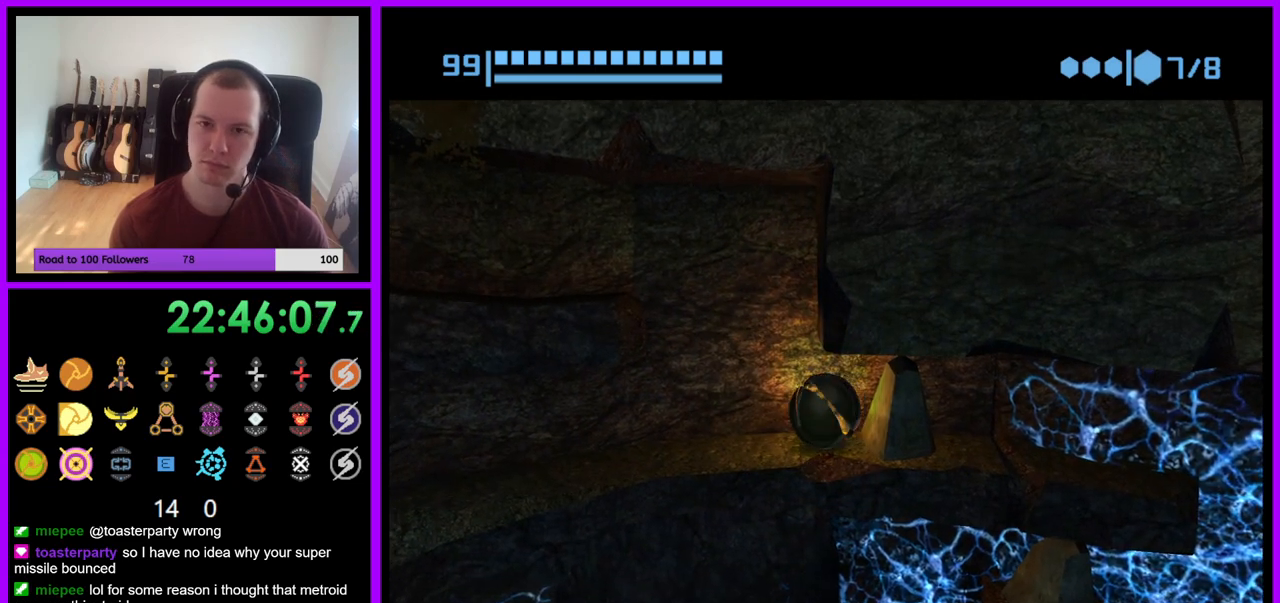
{"buttons": [], "left_stick": "center", "right_stick": "center", "events": [[67, "left_stick", "center"], [217, "left_stick", "up-left"], [283, "left_stick", "center"], [350, "left_stick", "right"], [483, "left_stick", "center"]]}
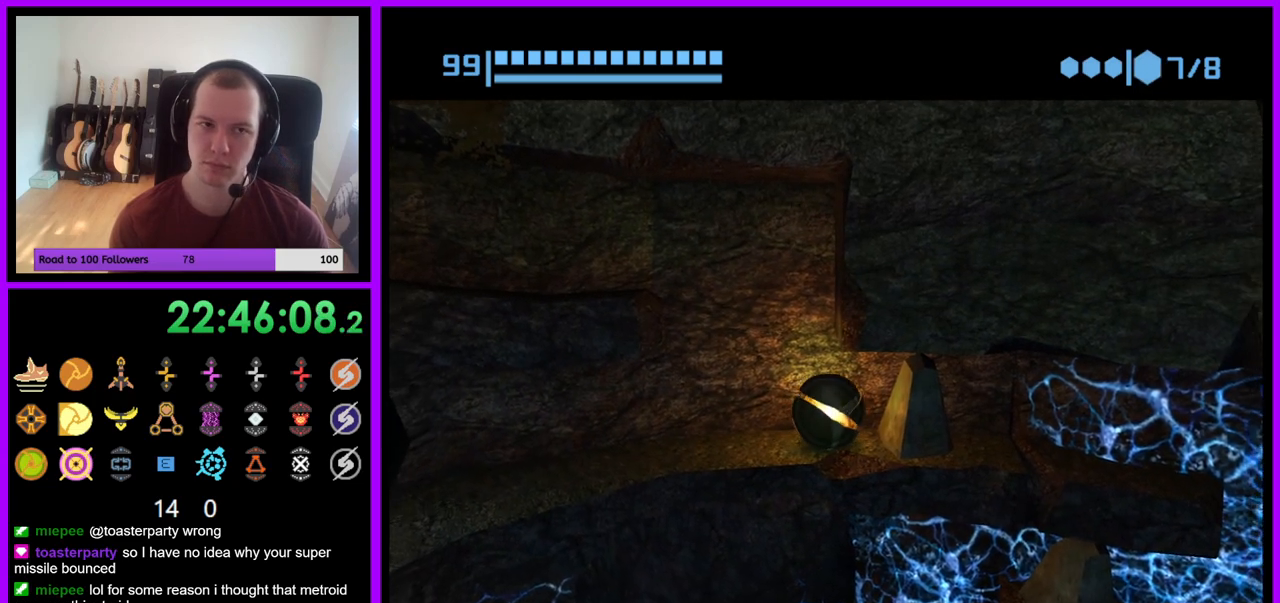
{"buttons": [], "left_stick": "center", "right_stick": "center", "events": []}
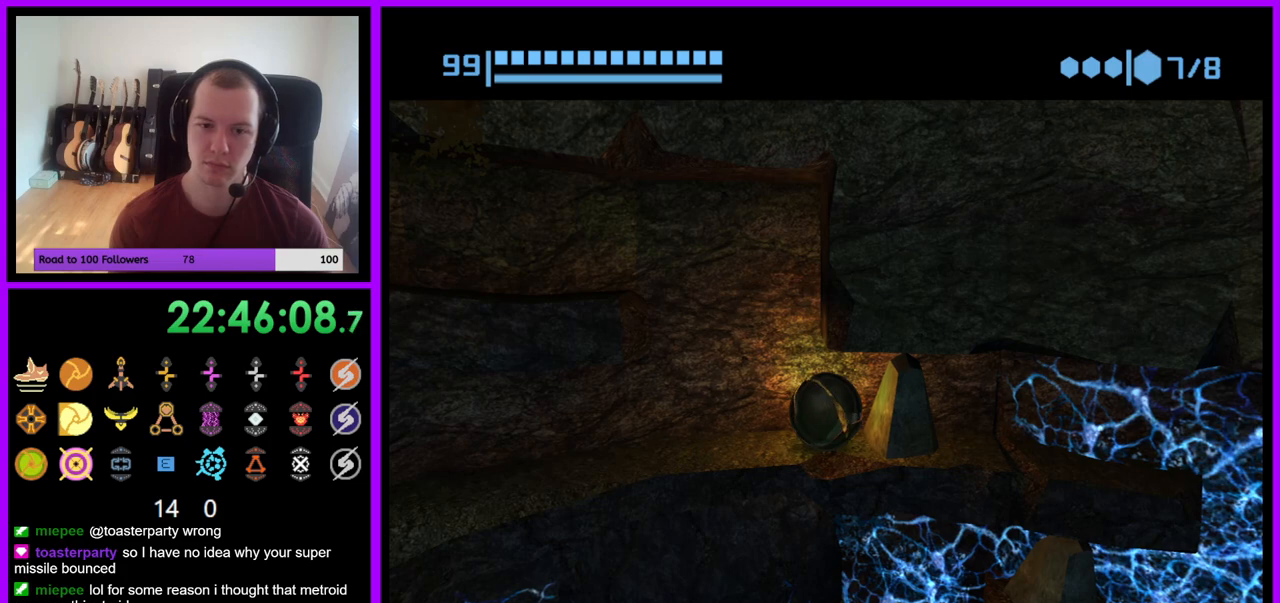
{"buttons": [], "left_stick": "center", "right_stick": "center", "events": []}
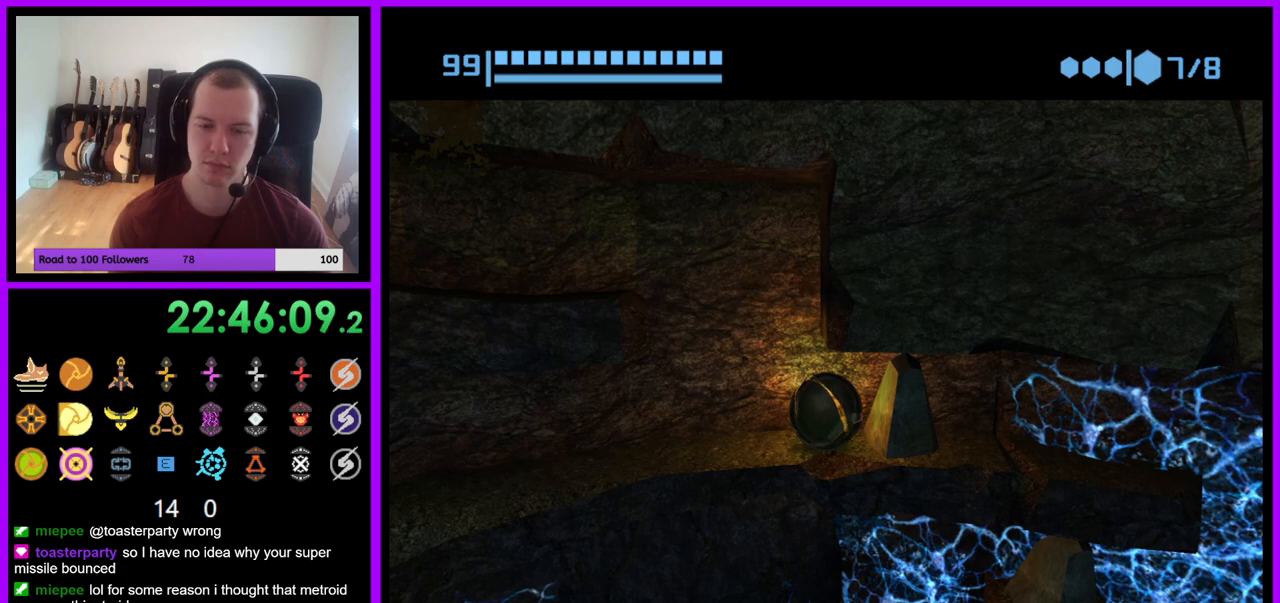
{"buttons": [], "left_stick": "center", "right_stick": "center", "events": []}
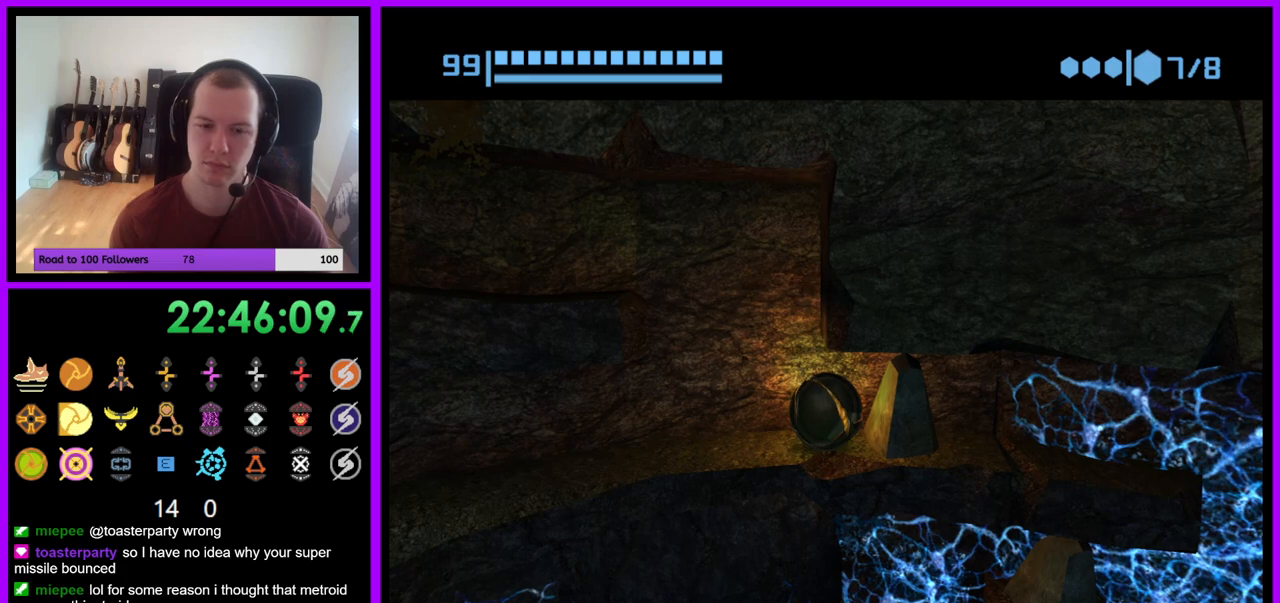
{"buttons": [], "left_stick": "center", "right_stick": "center", "events": []}
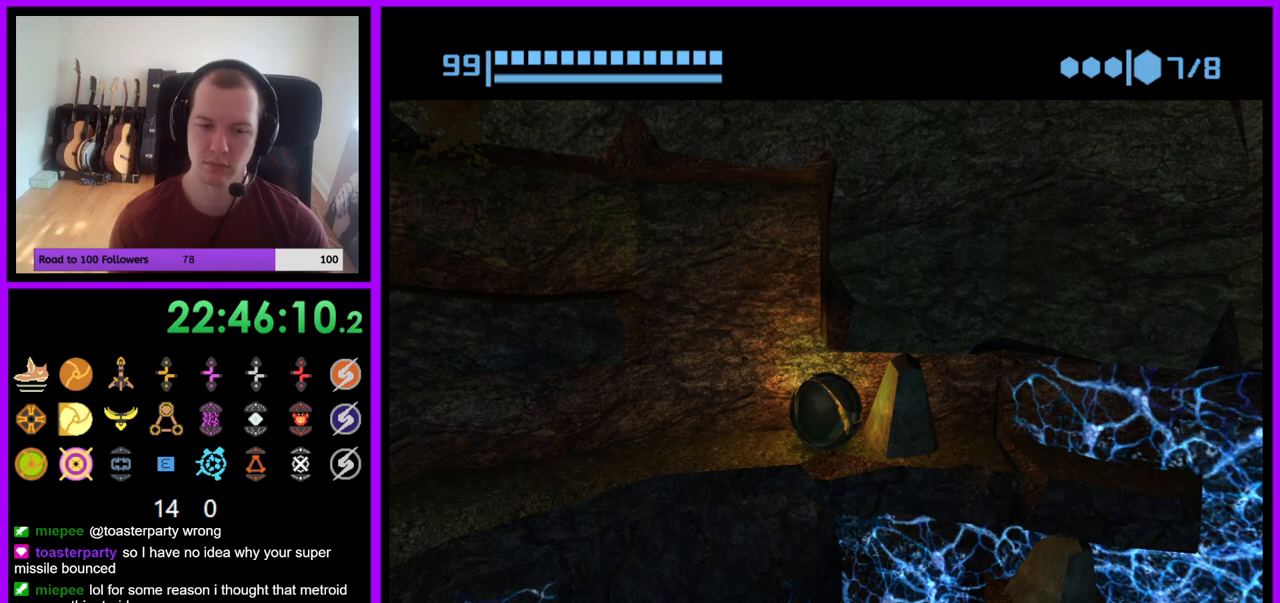
{"buttons": [], "left_stick": "left", "right_stick": "center", "events": [[33, "left_stick", "left"]]}
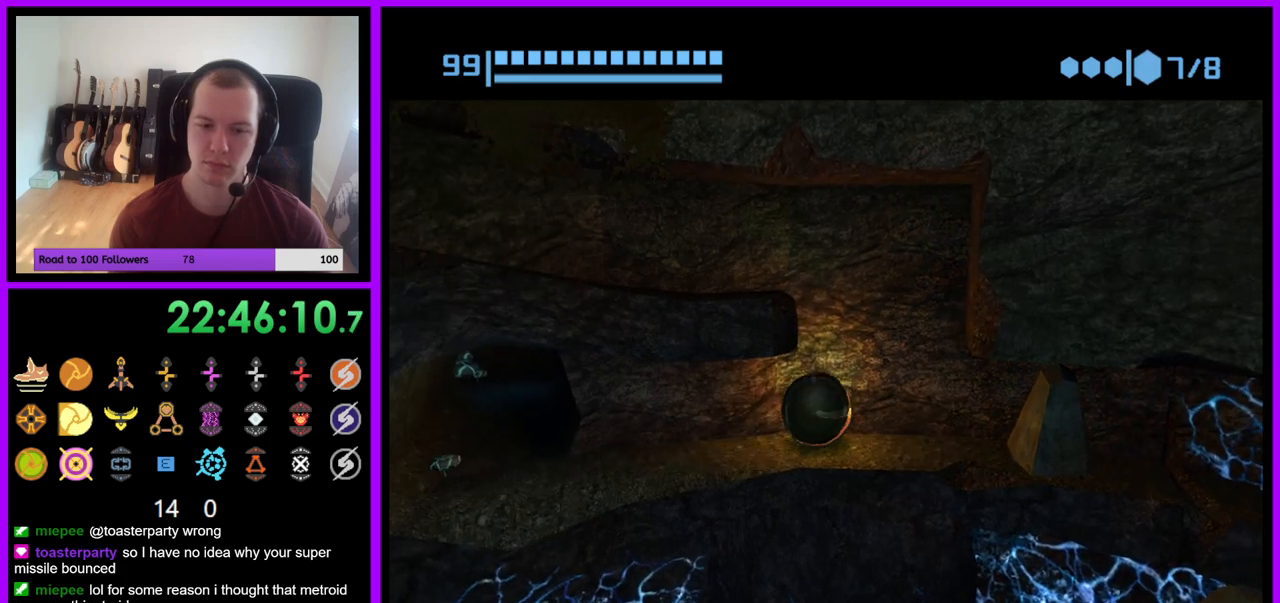
{"buttons": [], "left_stick": "up-right", "right_stick": "center", "events": [[283, "left_stick", "up-left"], [383, "left_stick", "up"], [500, "left_stick", "up-right"]]}
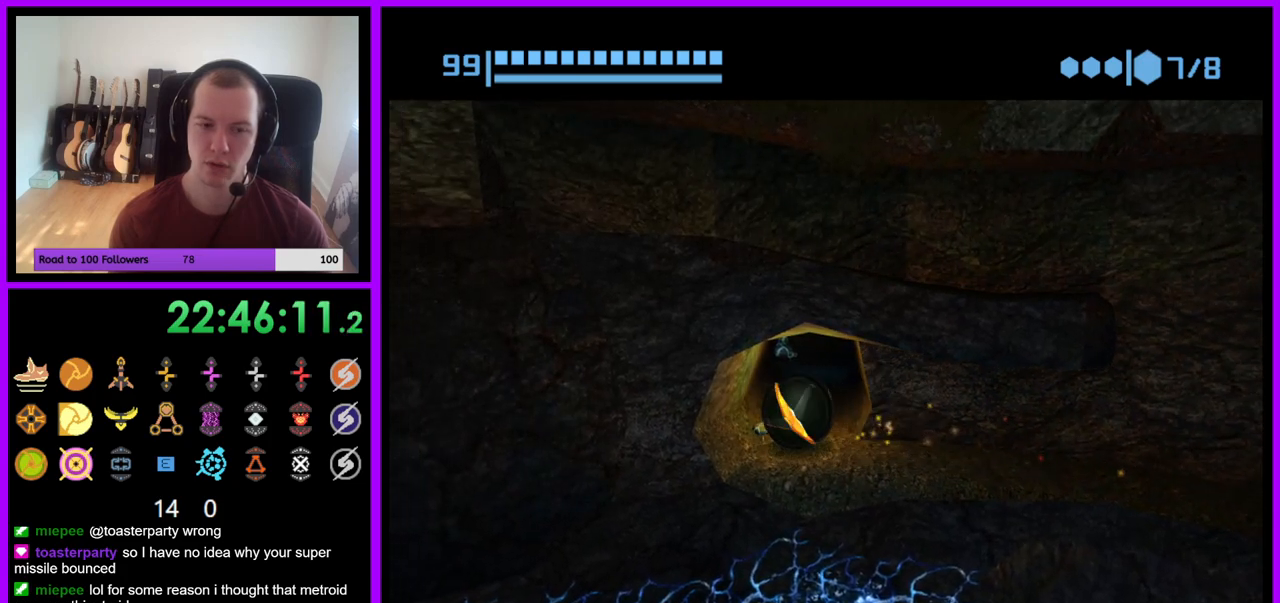
{"buttons": [], "left_stick": "up", "right_stick": "center", "events": [[150, "left_stick", "up"]]}
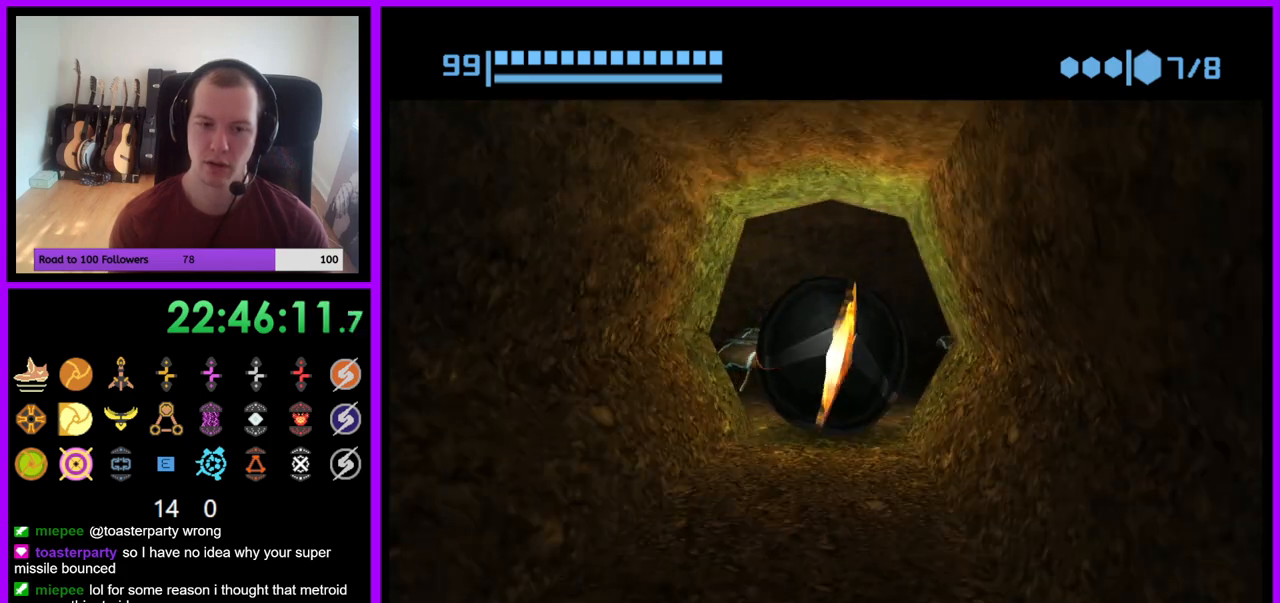
{"buttons": [], "left_stick": "center", "right_stick": "center", "events": [[67, "left_stick", "up-right"], [317, "X", "down"], [333, "left_stick", "right"], [483, "X", "up"], [500, "left_stick", "center"]]}
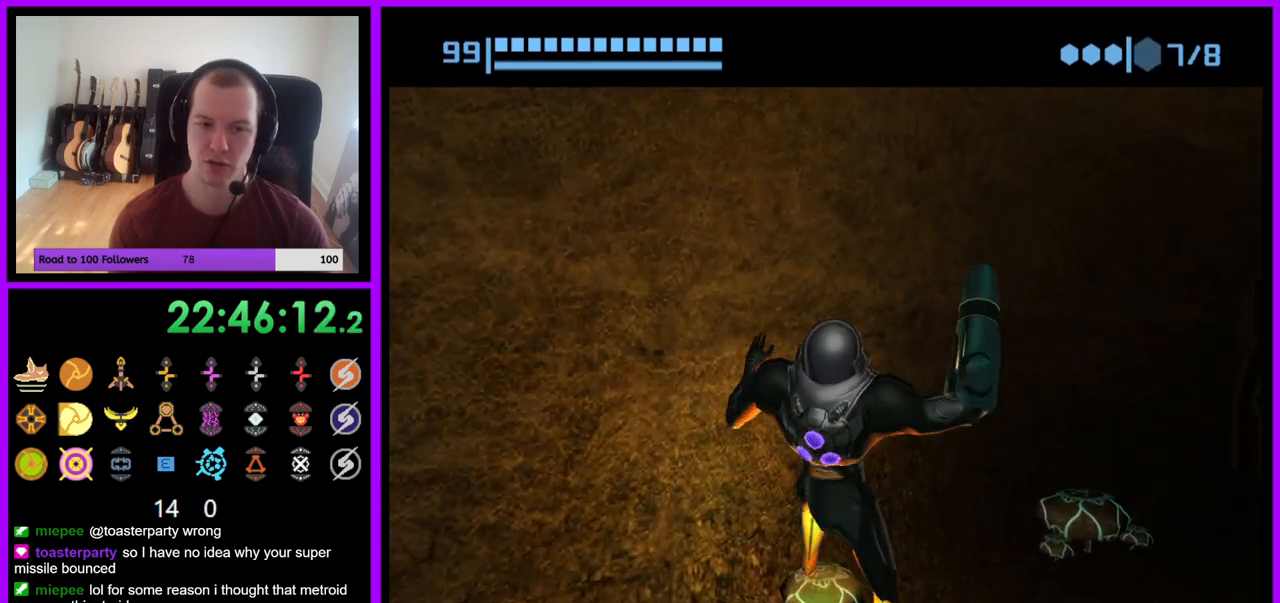
{"buttons": [], "left_stick": "up-right", "right_stick": "center", "events": [[100, "left_stick", "up"], [233, "left_stick", "up-right"]]}
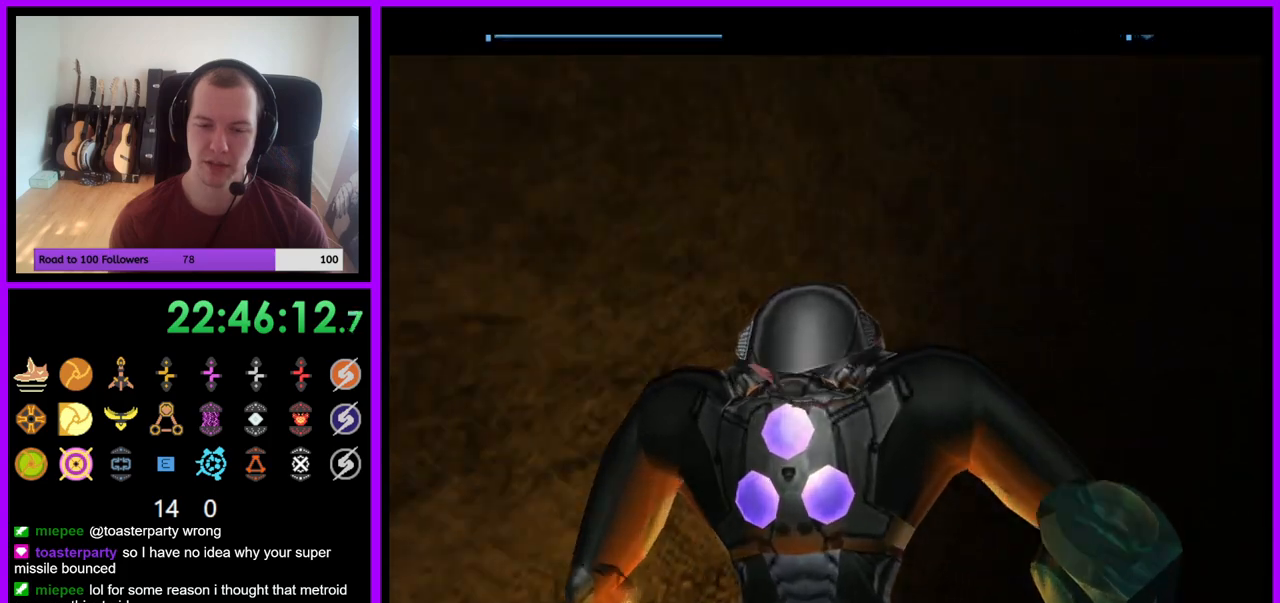
{"buttons": [], "left_stick": "right", "right_stick": "center", "events": [[50, "left_stick", "right"]]}
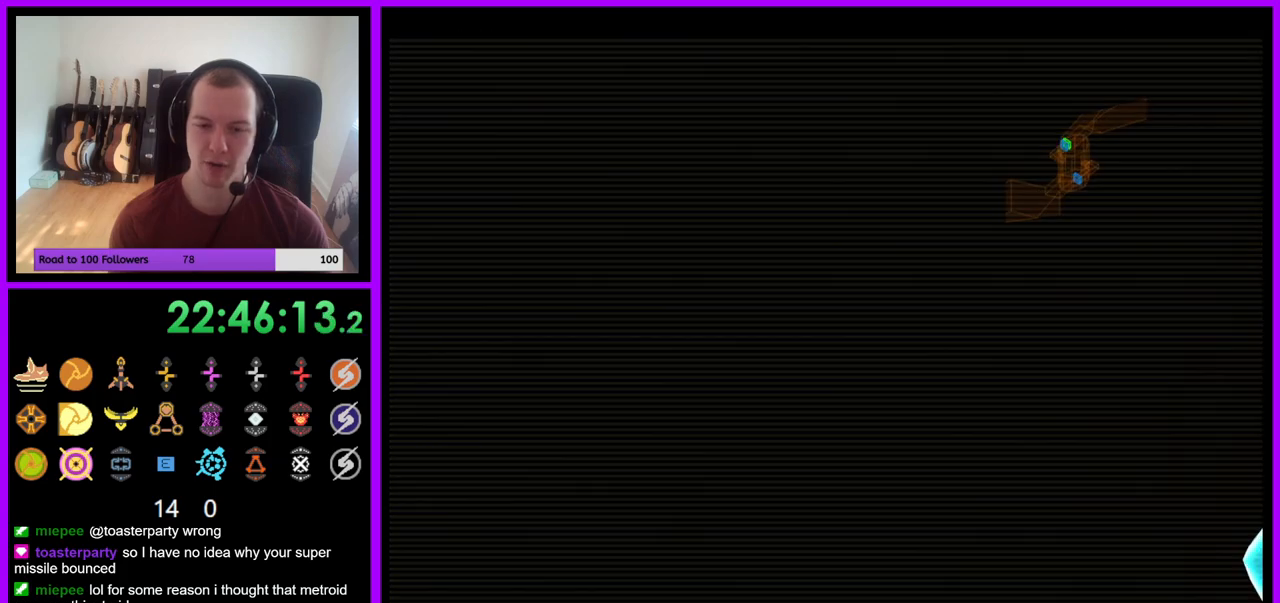
{"buttons": ["A"], "left_stick": "up", "right_stick": "center", "events": [[367, "left_stick", "up-right"], [400, "A", "down"], [467, "left_stick", "up"]]}
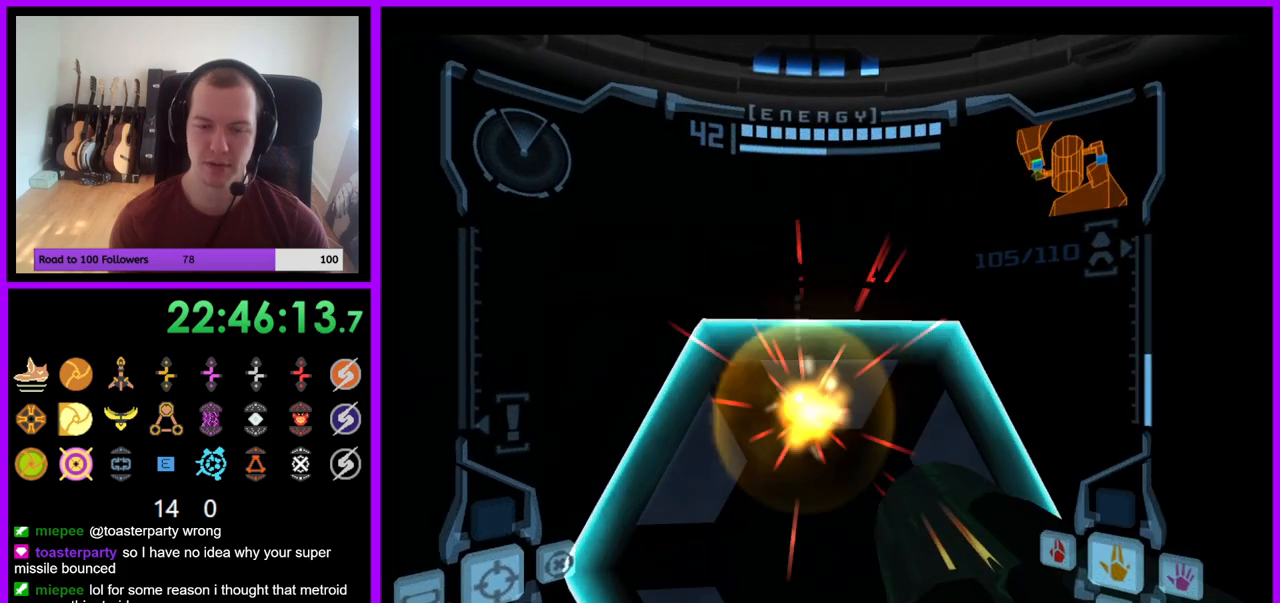
{"buttons": ["A"], "left_stick": "center", "right_stick": "center", "events": [[250, "left_stick", "center"]]}
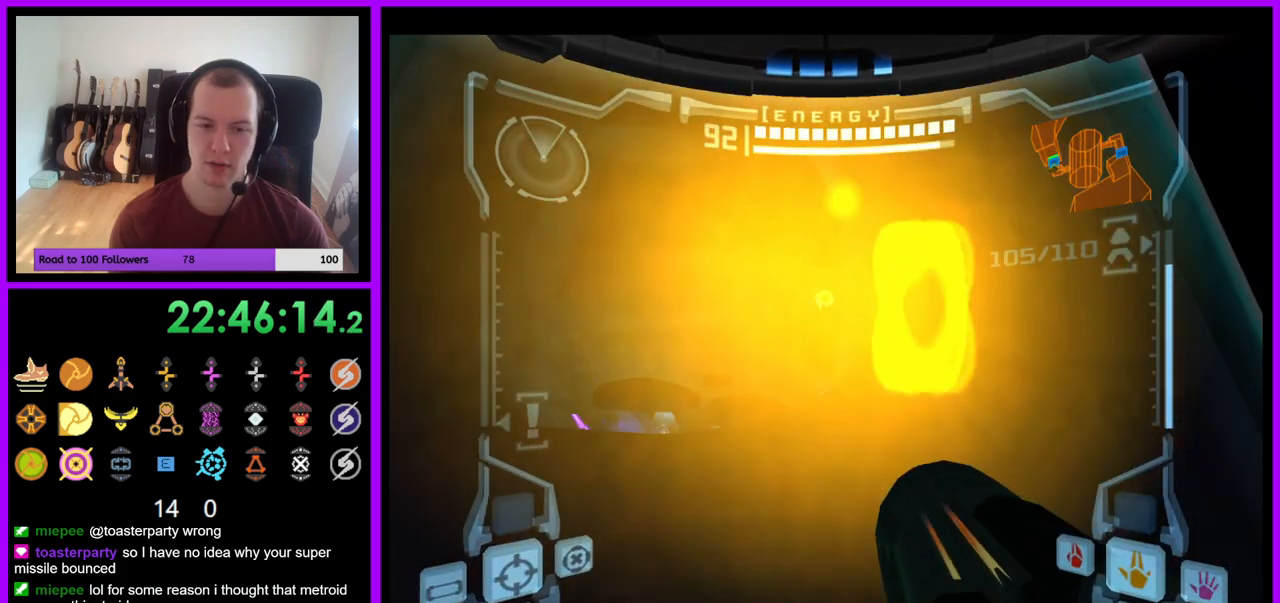
{"buttons": ["A"], "left_stick": "up", "right_stick": "center", "events": [[67, "left_stick", "down"], [200, "left_stick", "center"], [400, "left_stick", "up"]]}
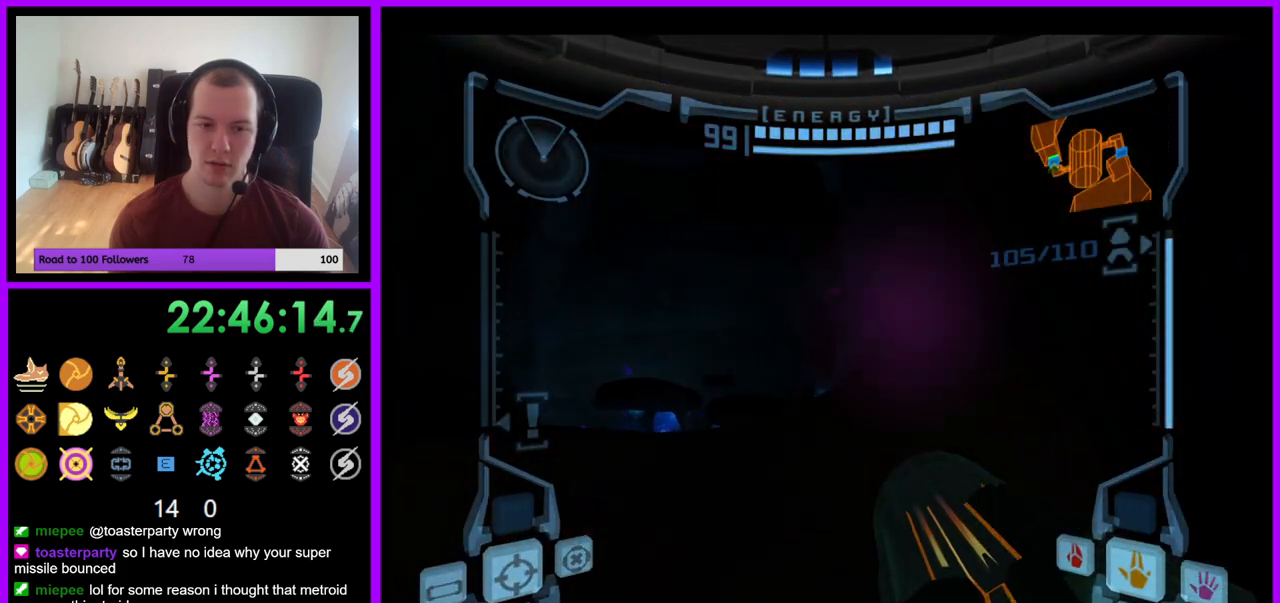
{"buttons": ["A", "L1"], "left_stick": "up", "right_stick": "center", "events": [[250, "L1", "down"]]}
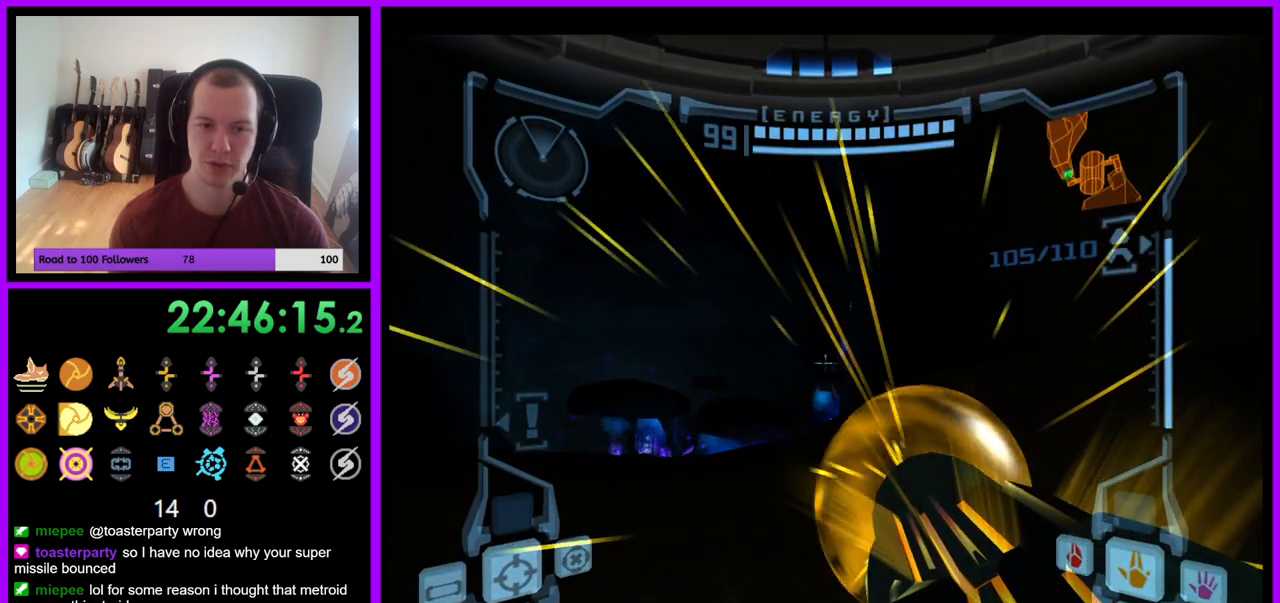
{"buttons": ["L1"], "left_stick": "up", "right_stick": "center", "events": [[17, "left_stick", "up-left"], [133, "A", "up"], [250, "left_stick", "up"]]}
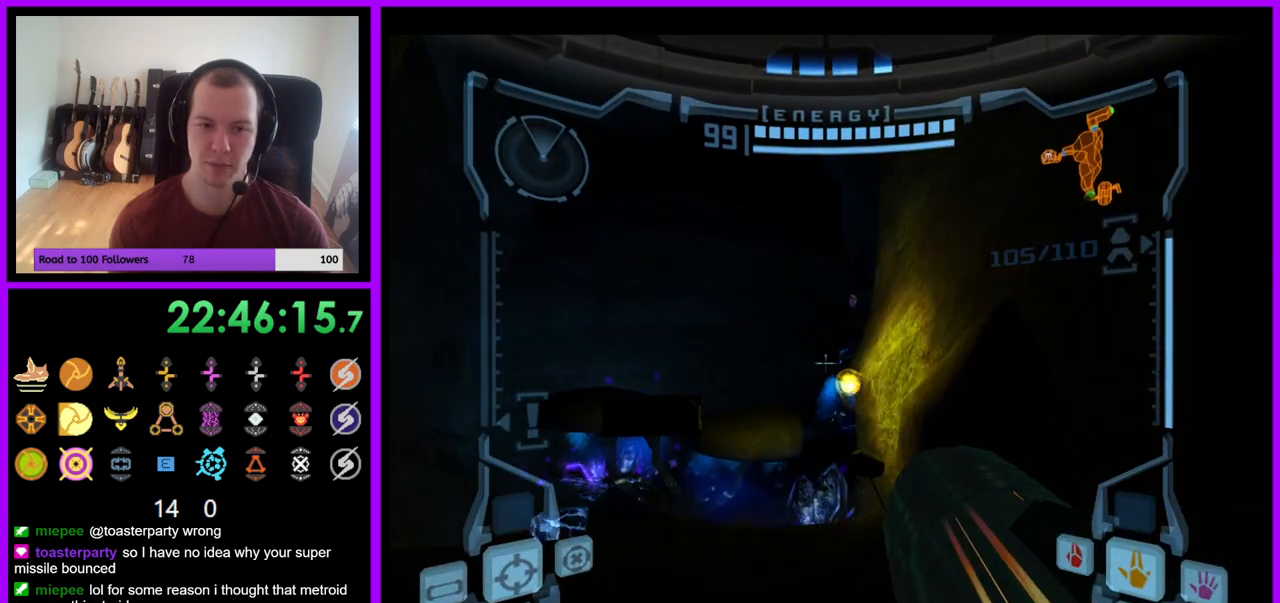
{"buttons": ["L1"], "left_stick": "up-left", "right_stick": "center", "events": [[267, "left_stick", "up-left"]]}
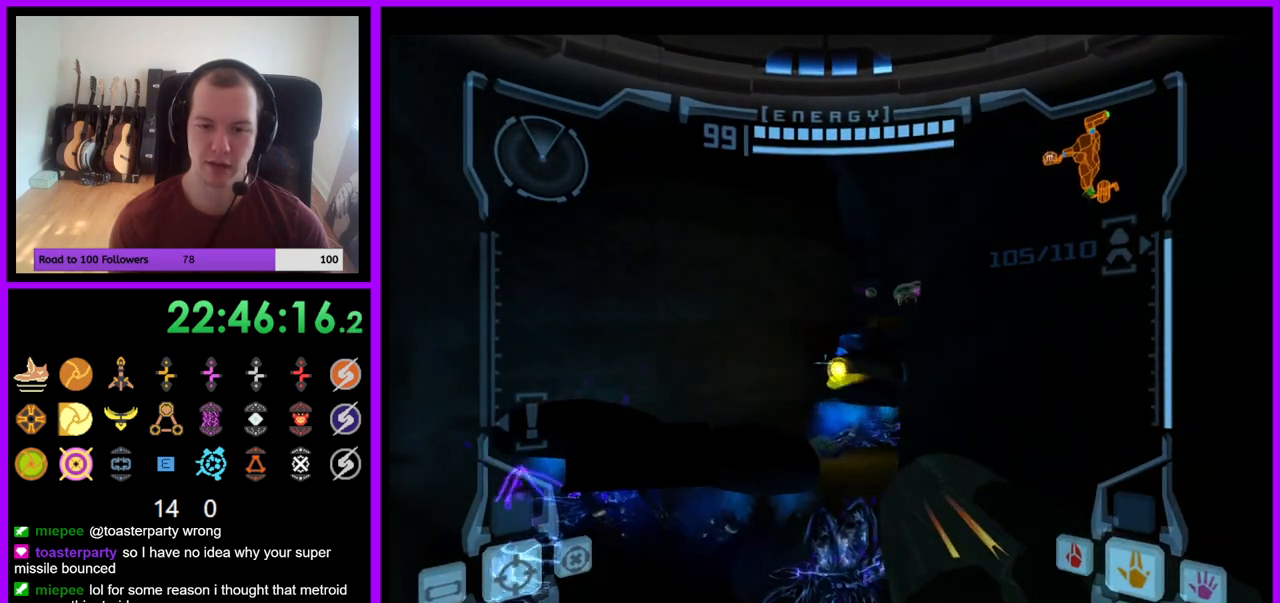
{"buttons": ["B", "L1"], "left_stick": "up-left", "right_stick": "center", "events": [[67, "right_stick", "down"], [250, "right_stick", "center"], [400, "B", "down"]]}